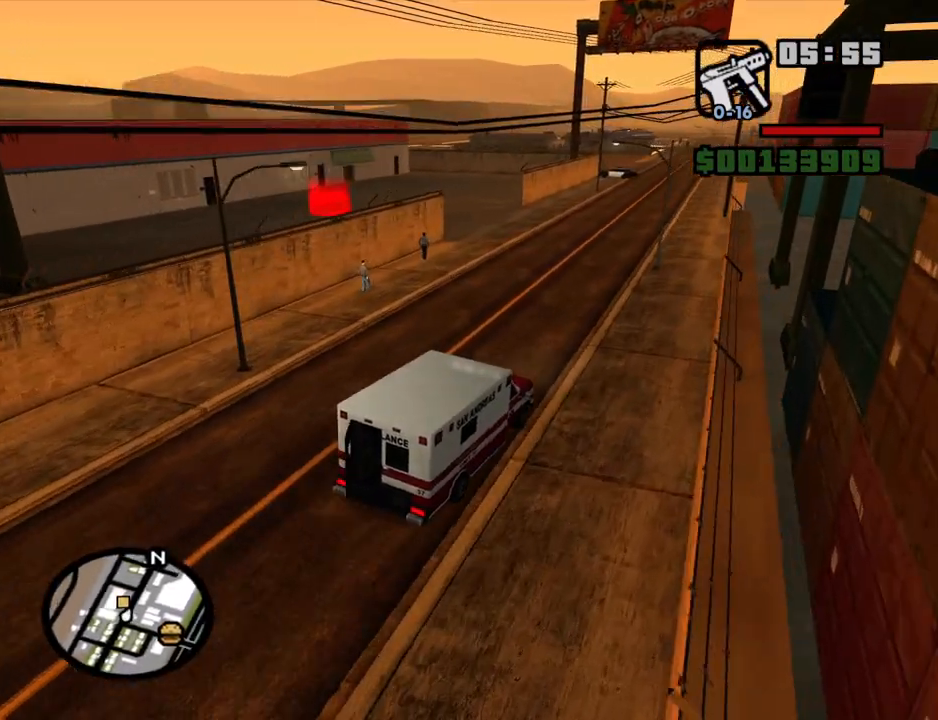
Gameplay with keyboard and mouse; each line is a JSON object with the keys and mouse buttons held at the frame after it. "events" lists presses ("down") and releases ("up") of "1", "2", "3", "4", "5", "6", "8", "a", "alt", "c", "ctrl", "d", "down", "e", "escape", "f", "f1", "f2", "f3", "g", "h", "left", "num2", "q", "r", "right", "s", "shift", "space", "t", "tab", "up", "v", "w", "x", "z", "mouse_left", "mouse_middle", "mouse_right", "mouse_wheel_up" and "mouse_wheel_down" between this image and that frame as [ms after this image, input, new state], when the widget could be followed in between. "mouse_left", "mouse_middle", "mouse_right", "mouse_wheel_up", "mouse_wheel_down" = the "left", "middle", "right", "wheel_up", "wheel_down" buttons of the "mouse" list. No other keys are recorded. Mouse movement is not recorded.
{"keys": ["a", "w"], "mouse": [], "events": []}
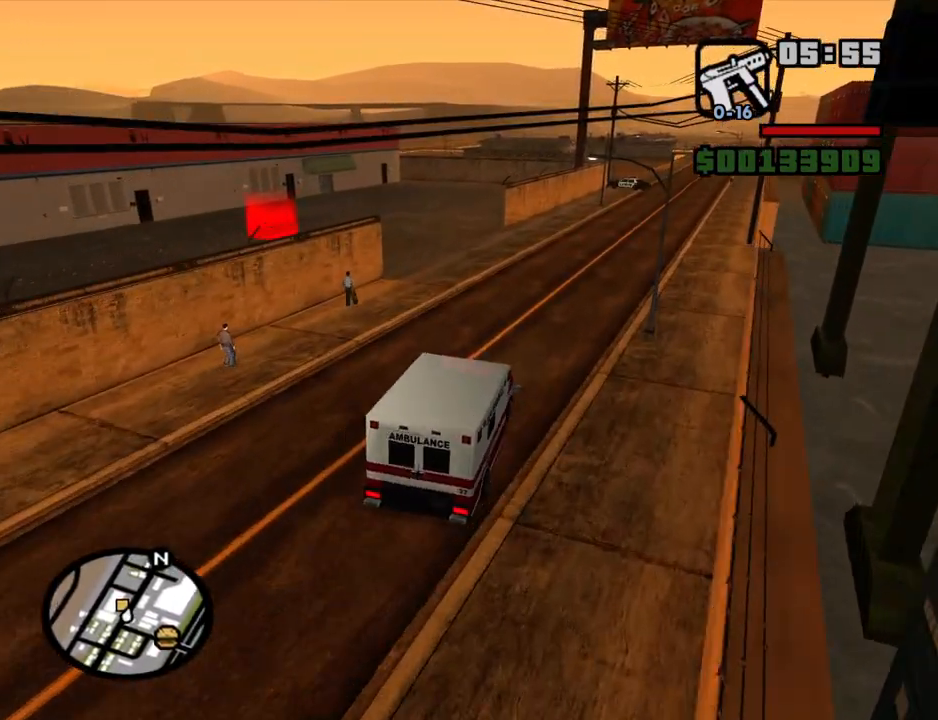
{"keys": ["a"], "mouse": [], "events": [[200, "a", "up"], [334, "a", "down"], [484, "w", "up"]]}
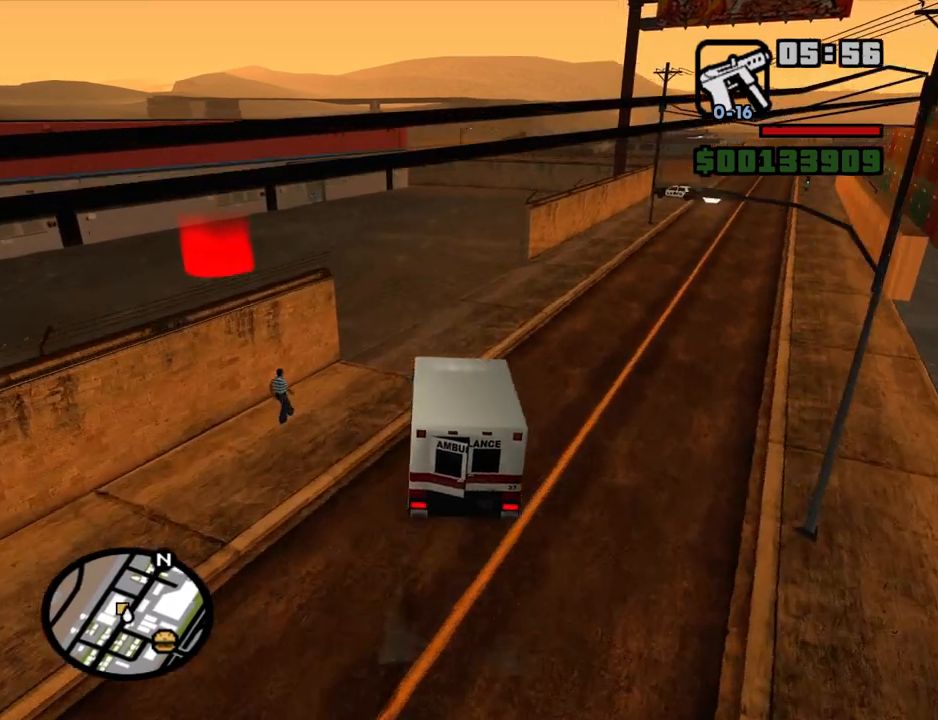
{"keys": ["a", "w"], "mouse": [], "events": [[67, "space", "down"], [217, "space", "up"], [450, "w", "down"]]}
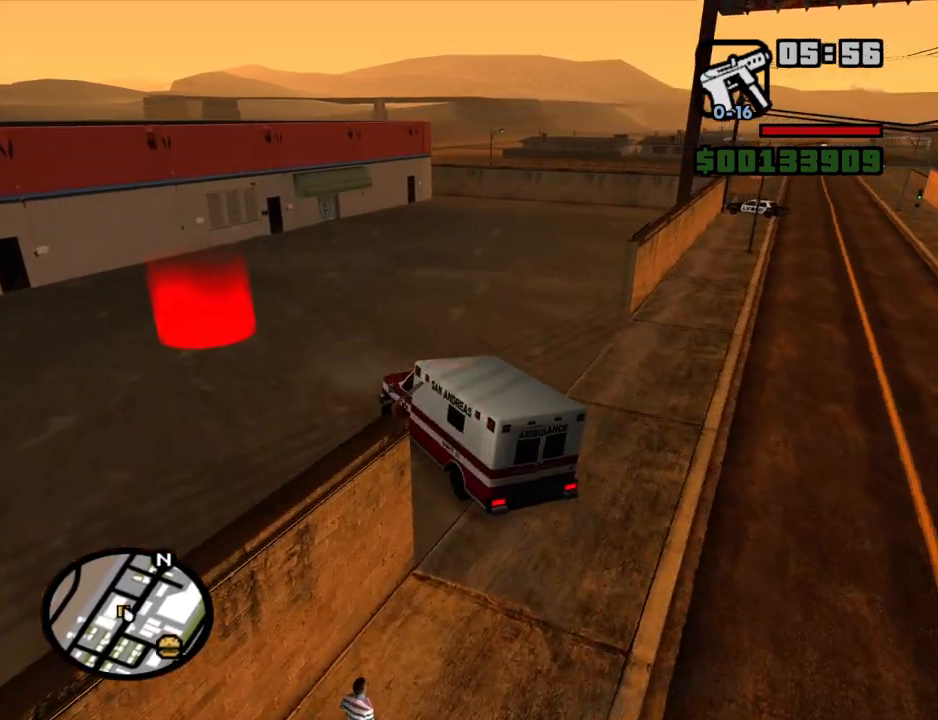
{"keys": ["d"], "mouse": [], "events": [[267, "a", "up"], [367, "d", "down"], [417, "w", "up"]]}
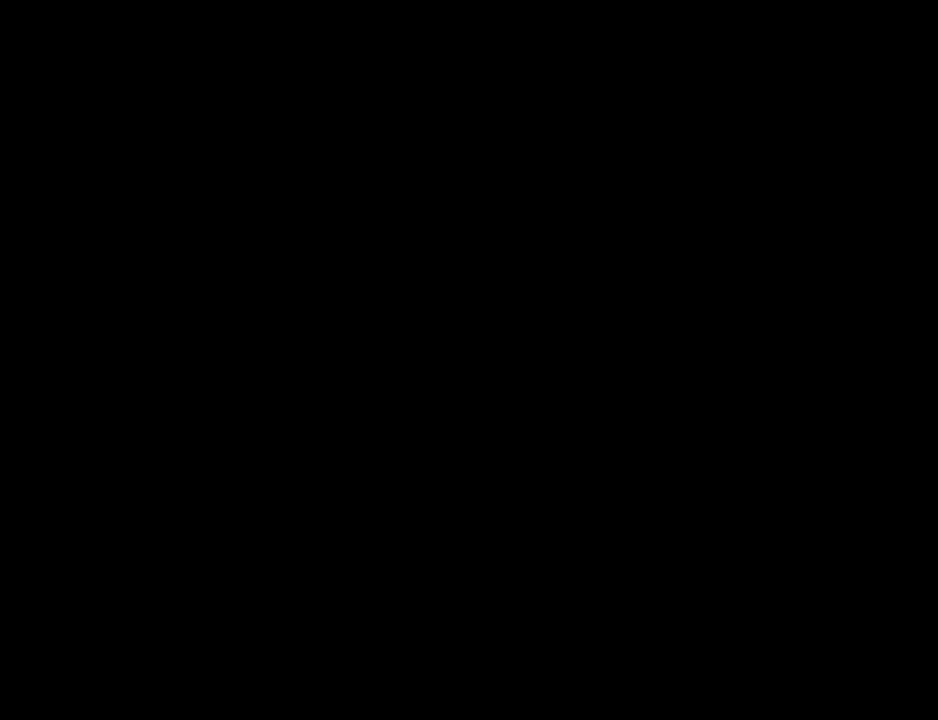
{"keys": ["d", "space"], "mouse": [], "events": [[50, "a", "down"], [50, "d", "up"], [50, "space", "down"], [50, "w", "down"], [100, "space", "up"], [150, "a", "up"], [200, "d", "down"], [200, "w", "up"], [250, "d", "up"], [250, "space", "down"], [284, "w", "down"], [334, "a", "down"], [334, "space", "up"], [384, "a", "up"], [434, "d", "down"], [434, "w", "up"], [484, "space", "down"]]}
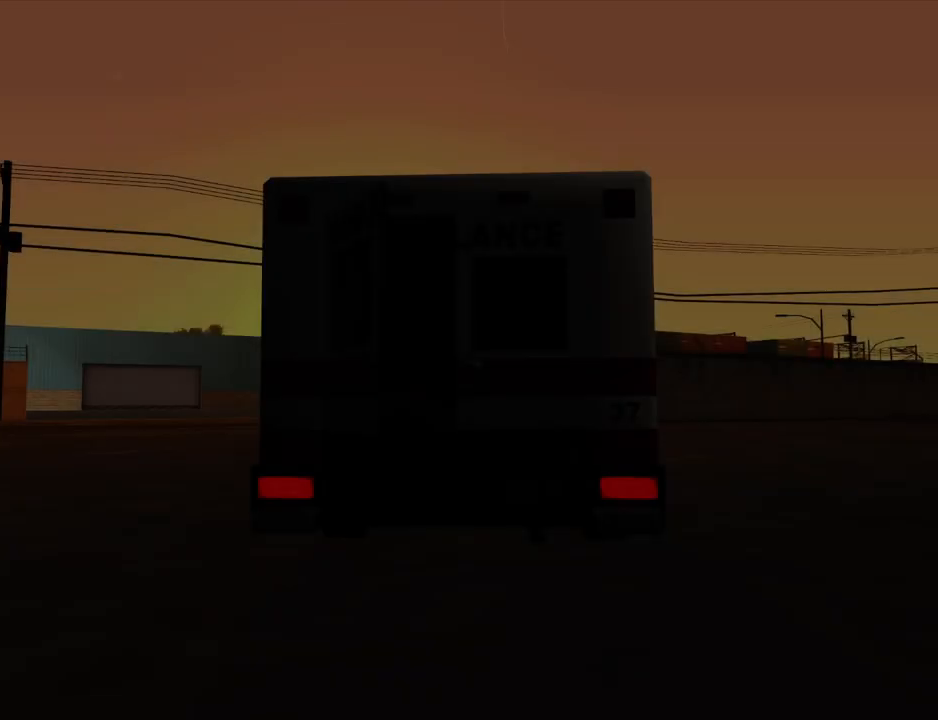
{"keys": ["a", "space"], "mouse": [], "events": [[34, "a", "down"], [34, "d", "up"], [34, "w", "down"], [67, "space", "up"], [117, "a", "up"], [117, "w", "up"], [167, "d", "down"], [217, "d", "up"], [217, "space", "down"], [300, "a", "down"], [300, "space", "up"], [300, "w", "down"], [350, "a", "up"], [350, "d", "down"], [350, "w", "up"], [450, "d", "up"], [450, "space", "down"], [500, "a", "down"]]}
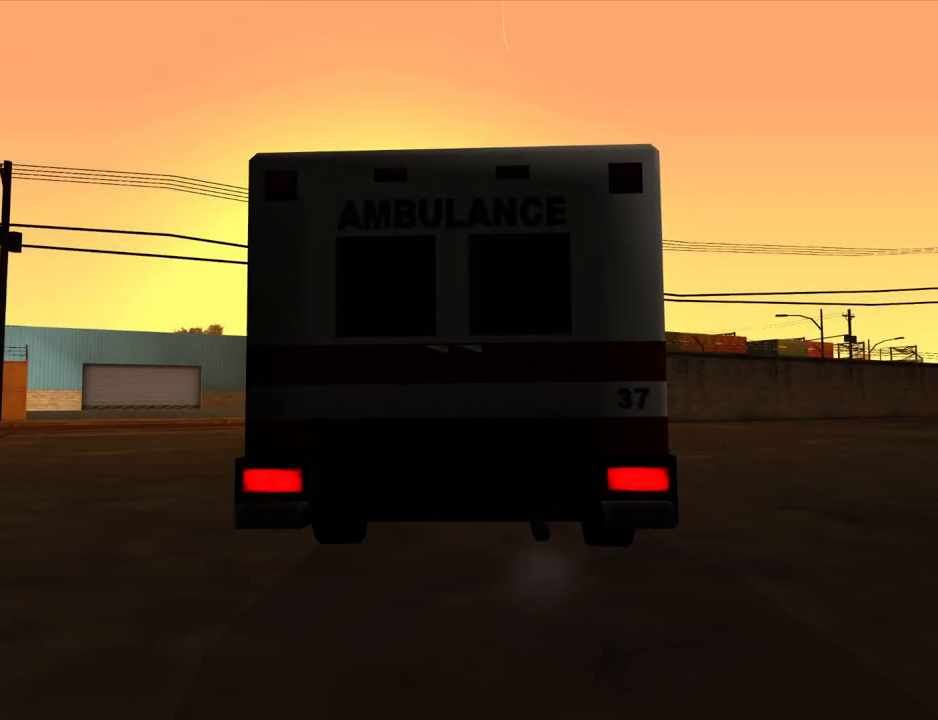
{"keys": ["a", "space"], "mouse": [], "events": [[34, "space", "up"], [84, "a", "up"], [134, "d", "down"], [184, "d", "up"], [184, "space", "down"], [234, "a", "down"], [267, "space", "up"], [317, "a", "up"], [367, "d", "down"], [367, "space", "down"], [417, "d", "up"], [467, "a", "down"]]}
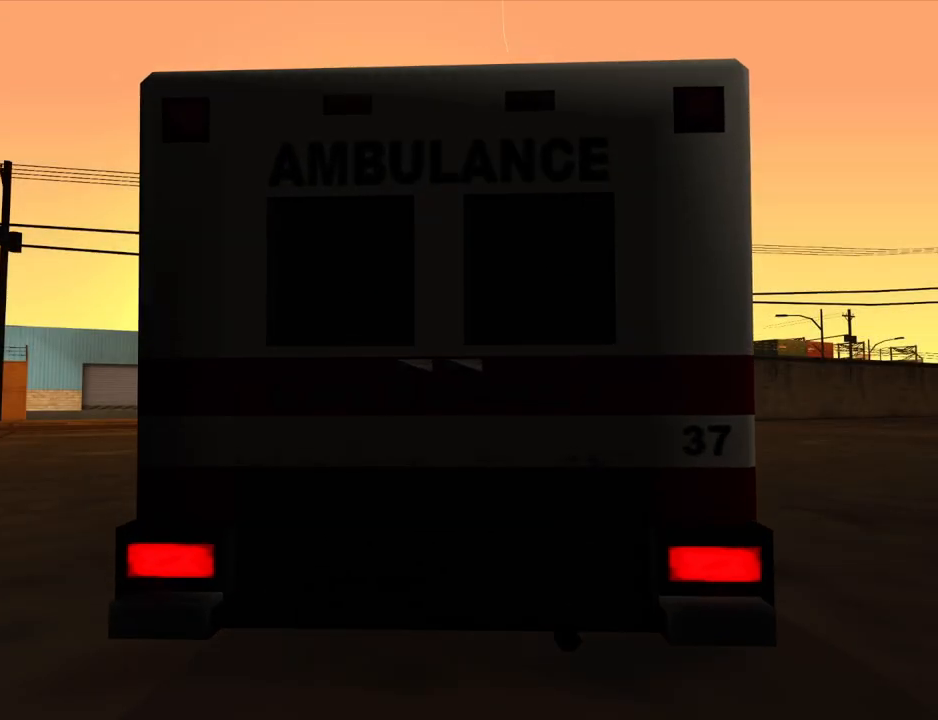
{"keys": ["a"], "mouse": [], "events": [[17, "space", "up"], [50, "a", "up"], [50, "d", "down"], [150, "d", "up"], [150, "space", "down"], [200, "a", "down"], [250, "space", "up"], [250, "w", "down"], [284, "a", "up"], [284, "w", "up"], [334, "d", "down"], [384, "d", "up"], [384, "space", "down"], [484, "a", "down"], [484, "space", "up"]]}
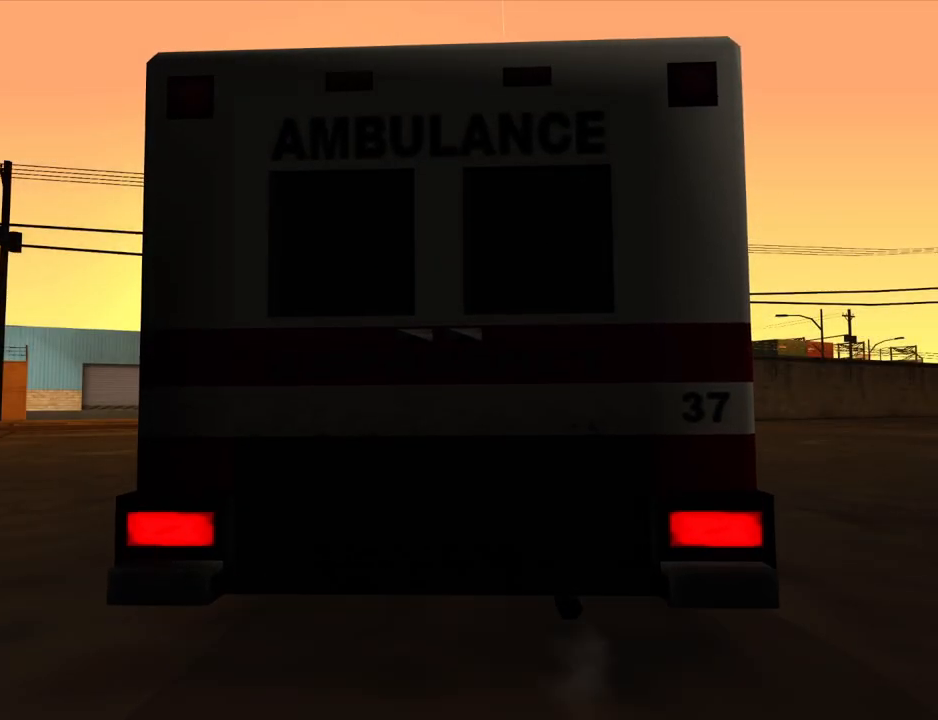
{"keys": [], "mouse": [], "events": [[34, "a", "up"], [67, "d", "down"], [117, "space", "down"], [167, "d", "up"], [217, "a", "down"], [217, "space", "up"], [300, "a", "up"], [300, "d", "down"], [350, "space", "down"], [400, "d", "up"], [450, "space", "up"]]}
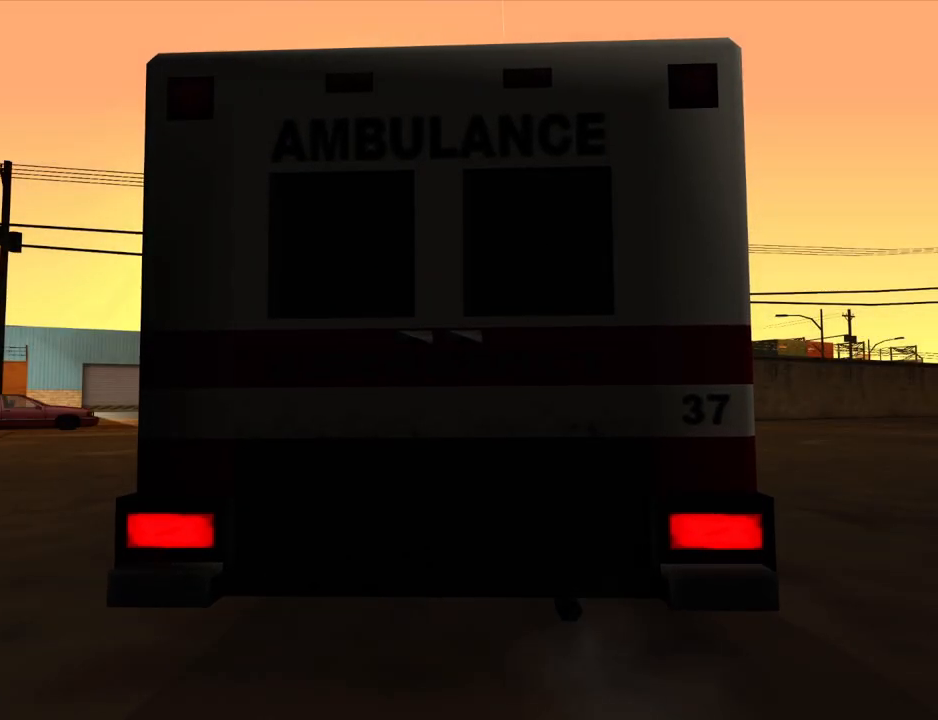
{"keys": [], "mouse": [], "events": [[34, "d", "down"], [84, "space", "down"], [134, "d", "up"], [184, "space", "up"], [317, "d", "down"], [367, "d", "up"], [367, "space", "down"], [467, "space", "up"]]}
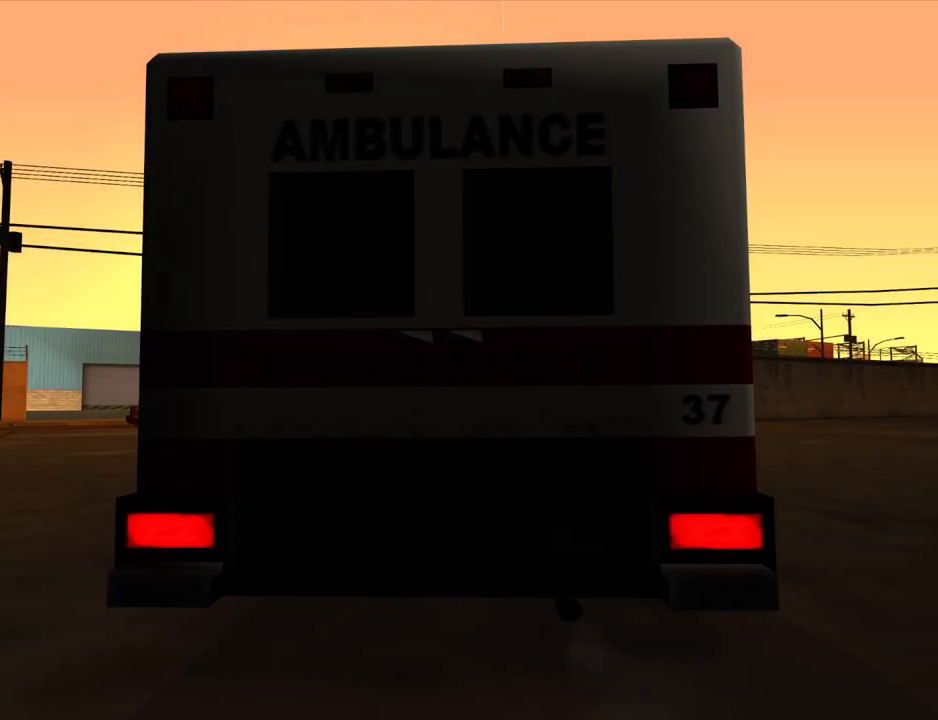
{"keys": [], "mouse": [], "events": [[50, "d", "down"], [100, "d", "up"], [100, "space", "down"], [200, "a", "down"], [200, "space", "up"], [284, "a", "up"], [284, "d", "down"], [384, "d", "up"], [384, "space", "down"], [434, "space", "up"]]}
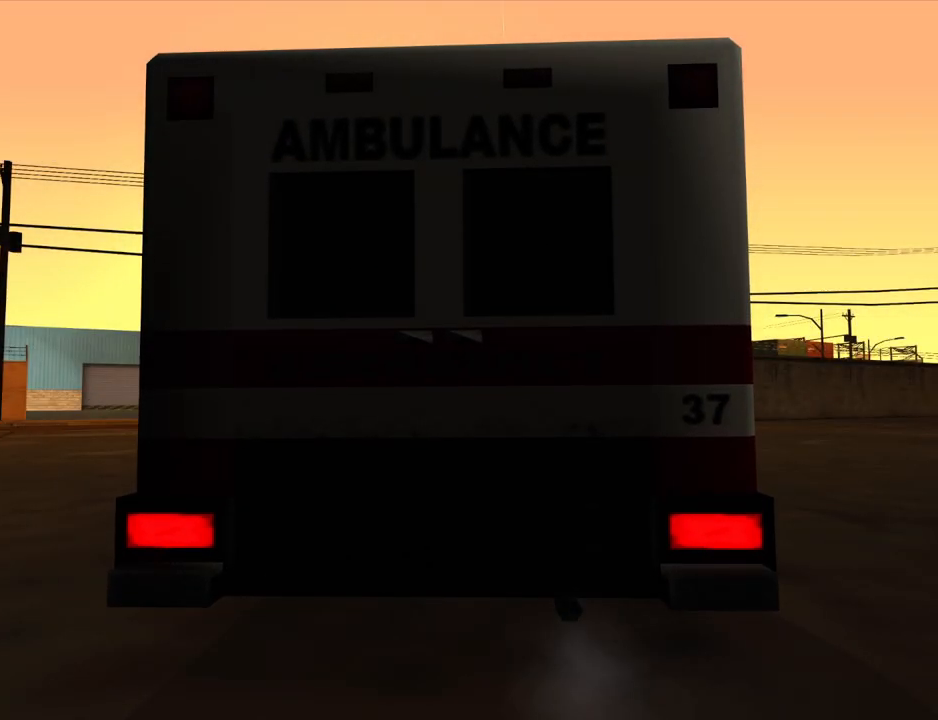
{"keys": [], "mouse": [], "events": [[117, "d", "down"], [167, "d", "up"]]}
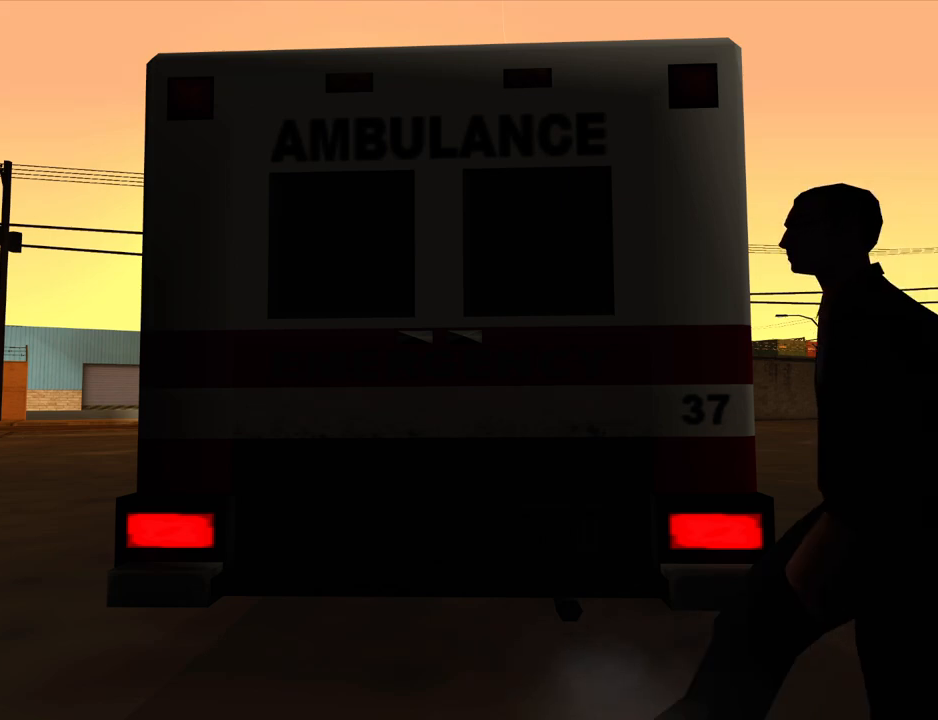
{"keys": [], "mouse": [], "events": []}
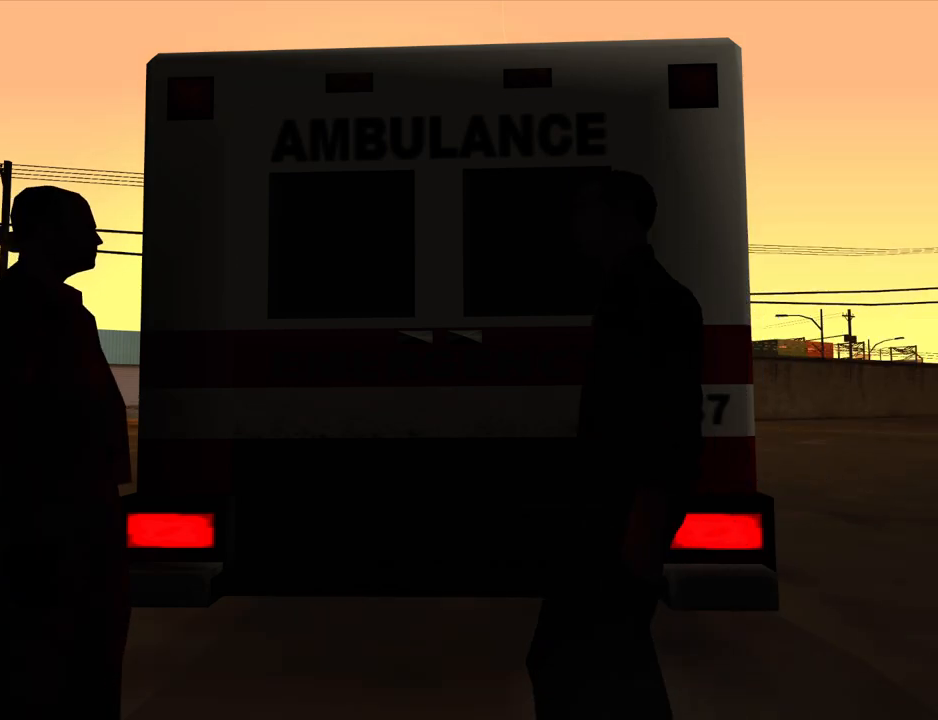
{"keys": [], "mouse": [], "events": []}
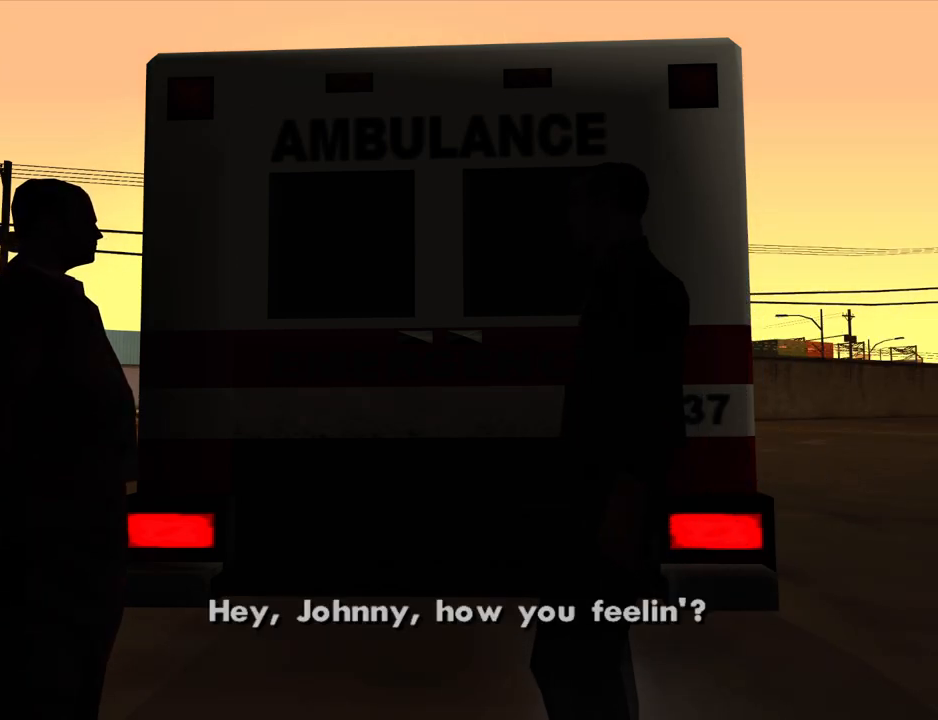
{"keys": [], "mouse": [], "events": []}
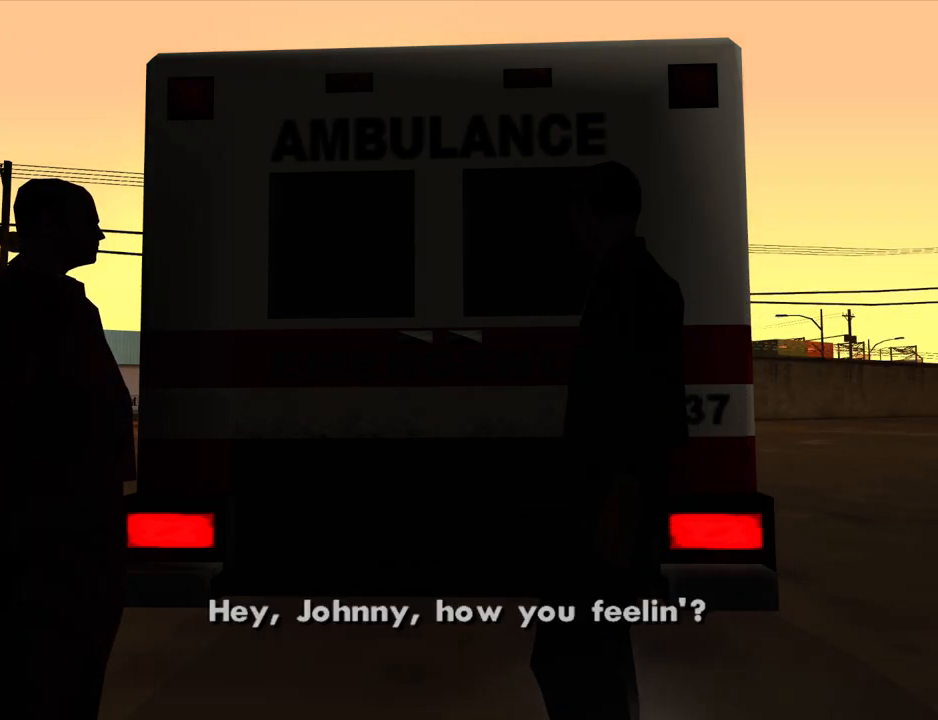
{"keys": [], "mouse": [], "events": []}
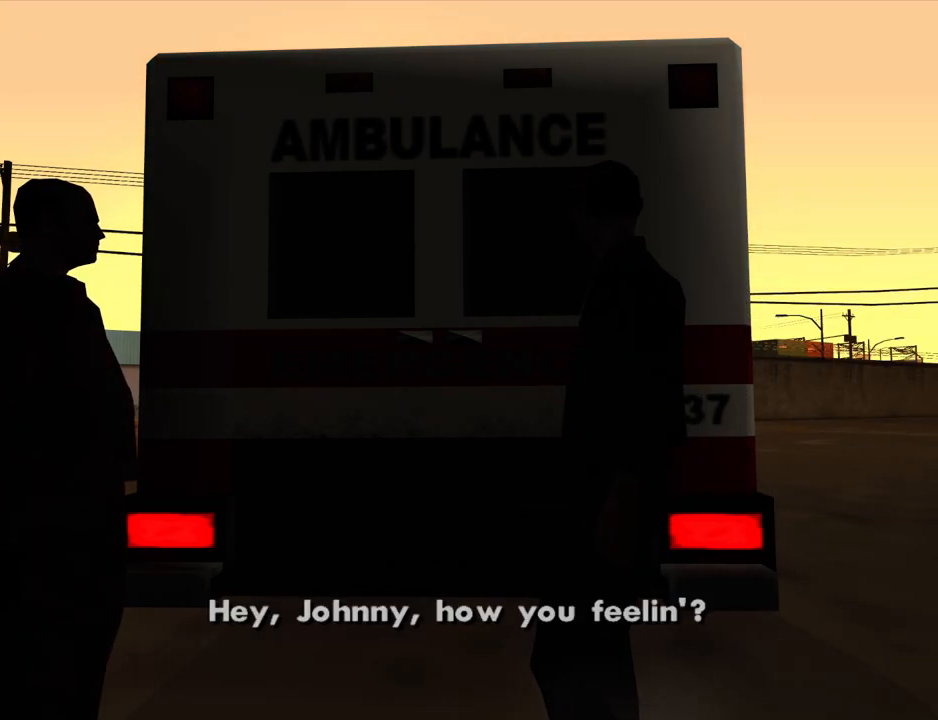
{"keys": [], "mouse": [], "events": []}
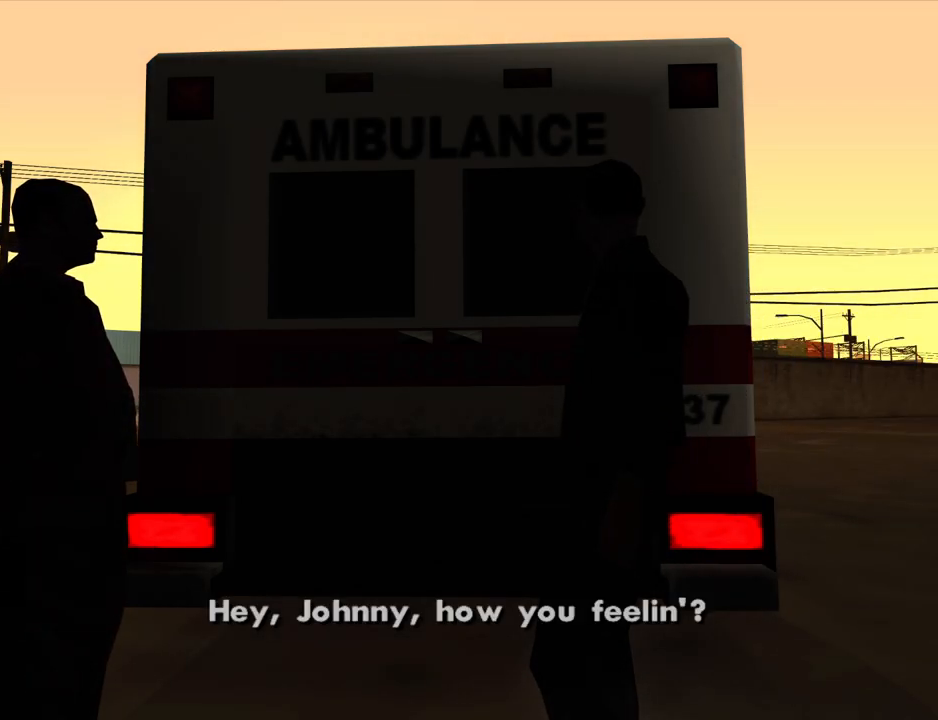
{"keys": [], "mouse": [], "events": []}
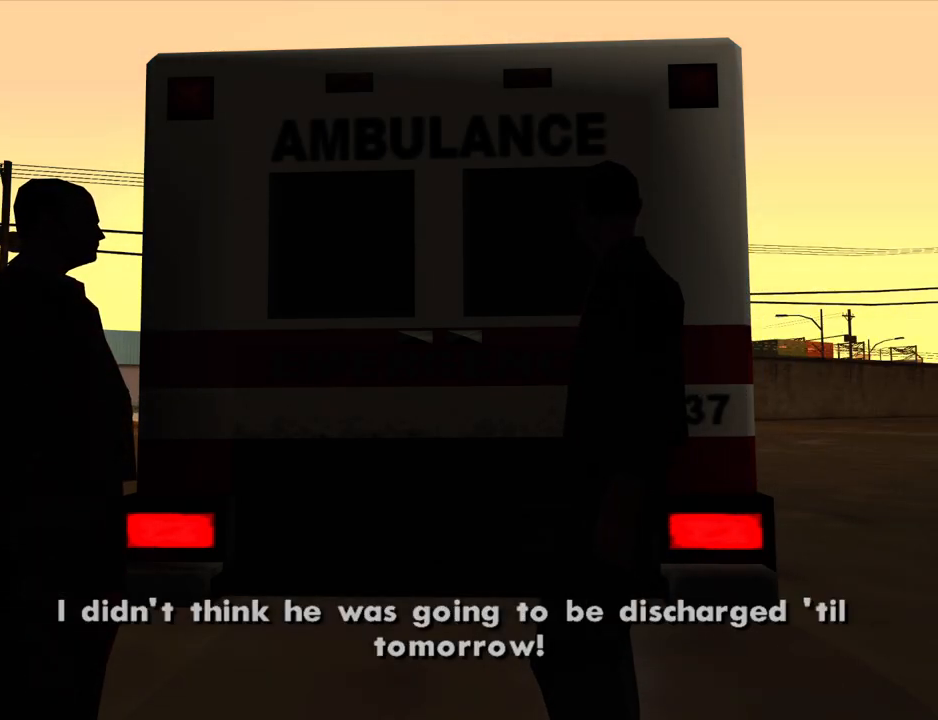
{"keys": ["space"], "mouse": [], "events": [[184, "space", "down"], [234, "space", "up"], [417, "space", "down"]]}
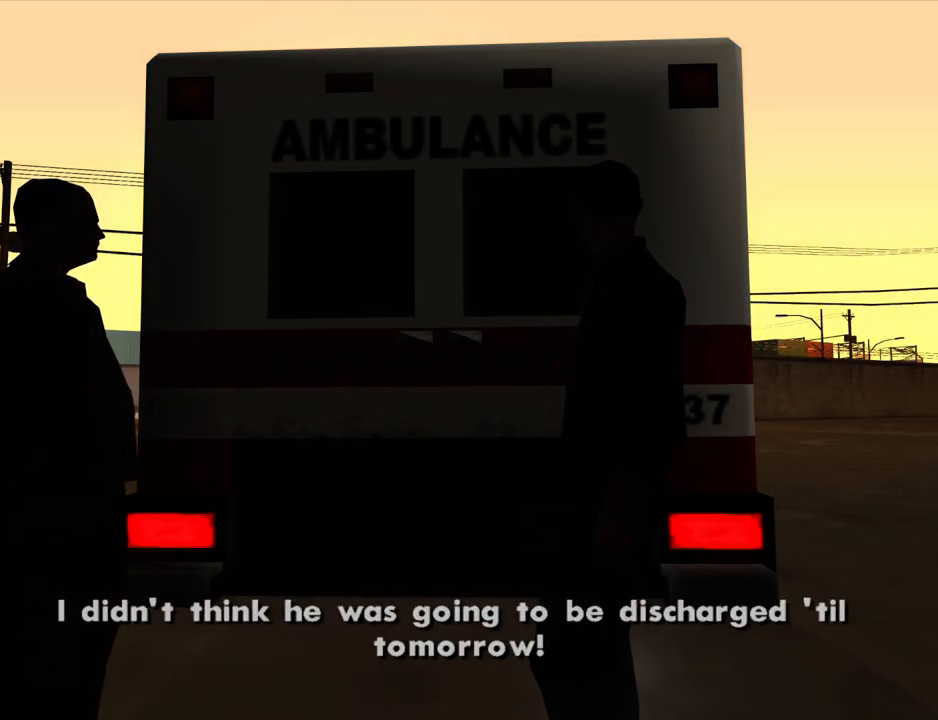
{"keys": [], "mouse": [], "events": [[17, "space", "up"]]}
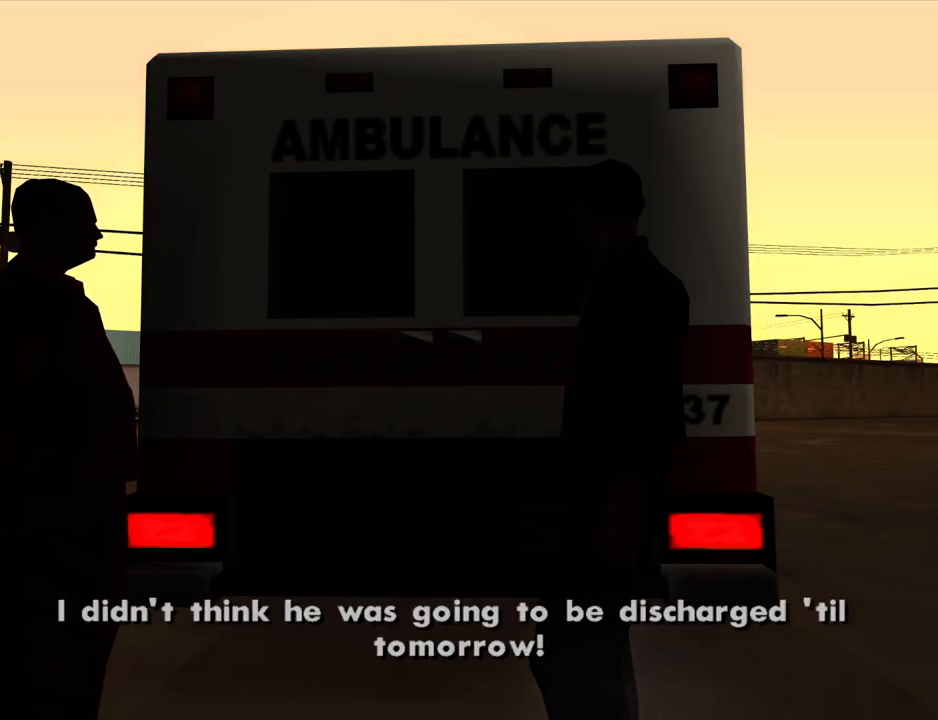
{"keys": [], "mouse": [], "events": []}
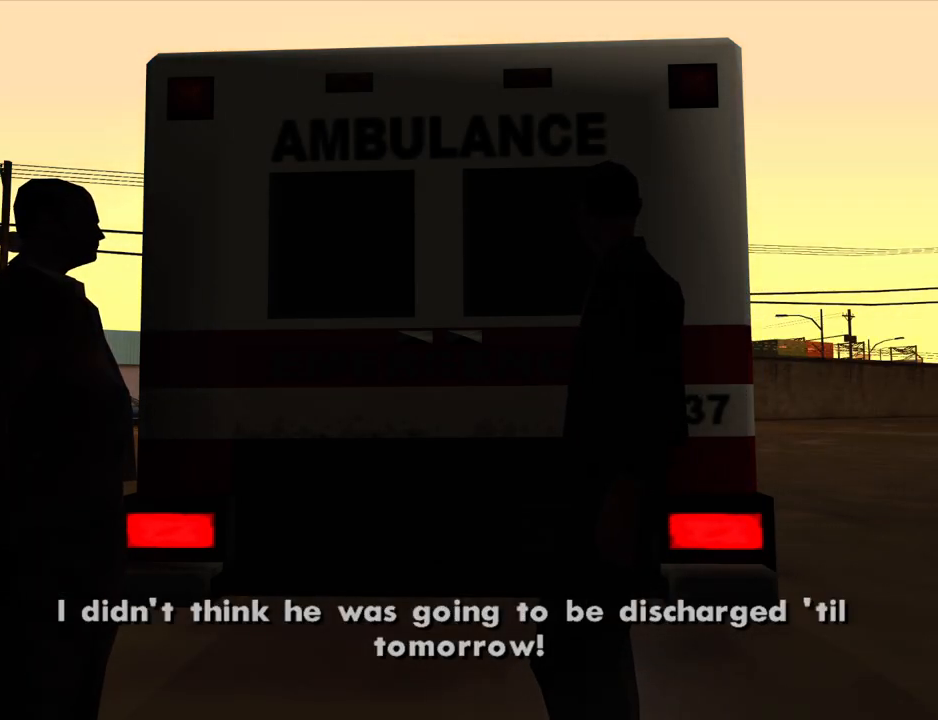
{"keys": [], "mouse": [], "events": []}
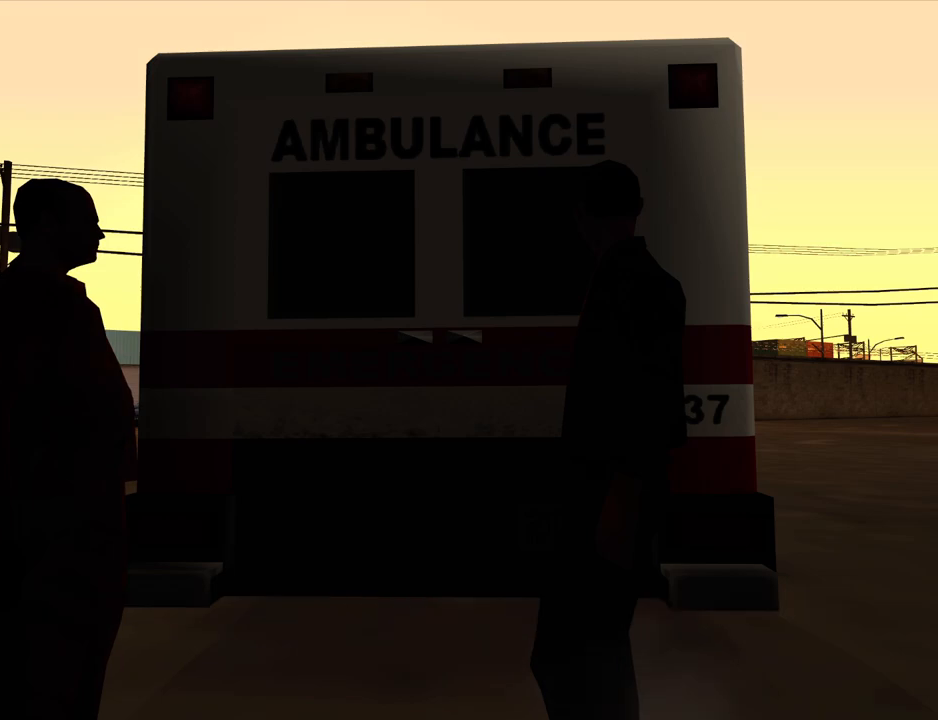
{"keys": ["a"], "mouse": [], "events": [[284, "d", "down"], [334, "space", "down"], [384, "d", "up"], [484, "a", "down"], [484, "space", "up"]]}
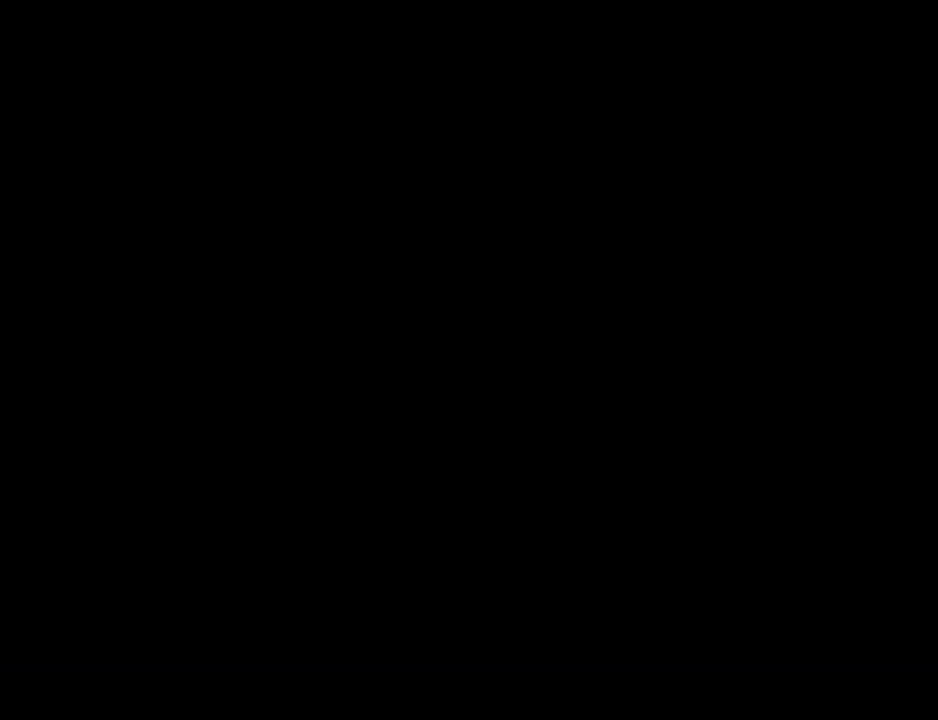
{"keys": [], "mouse": ["left", "right"], "events": [[17, "a", "up"], [67, "d", "down"], [117, "d", "up"], [300, "mouse_left", "down"], [350, "mouse_right", "down"], [400, "mouse_left", "up"], [400, "mouse_right", "up"], [450, "mouse_left", "down"], [450, "mouse_right", "down"]]}
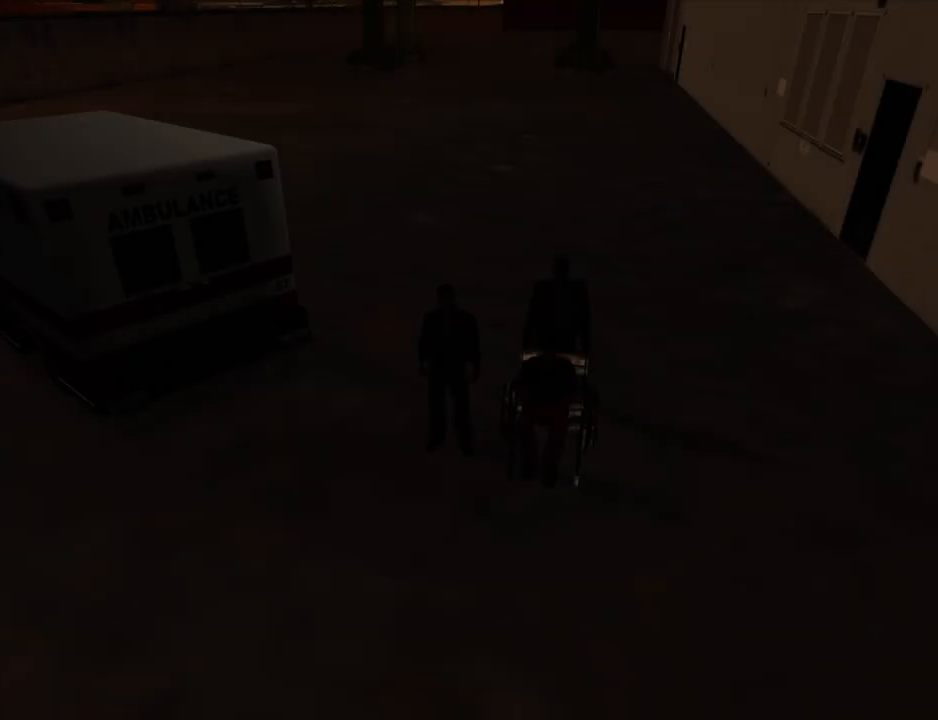
{"keys": [], "mouse": [], "events": [[34, "mouse_left", "up"], [34, "mouse_right", "up"], [84, "mouse_left", "down"], [134, "mouse_right", "down"], [184, "mouse_left", "up"], [234, "mouse_right", "up"]]}
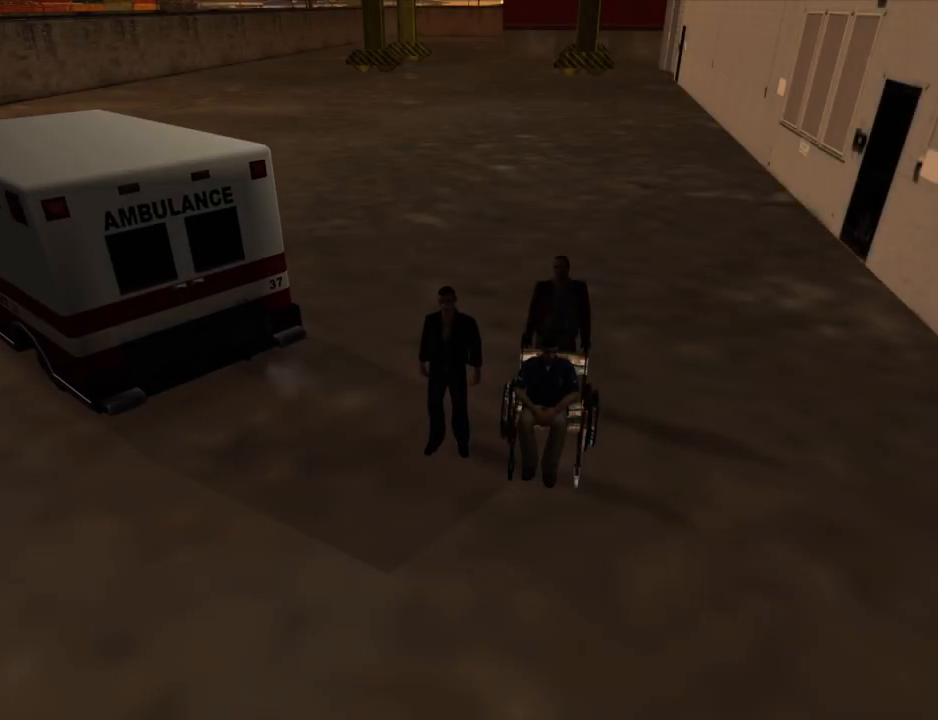
{"keys": [], "mouse": [], "events": [[17, "space", "down"], [100, "space", "up"], [250, "space", "down"], [334, "space", "up"]]}
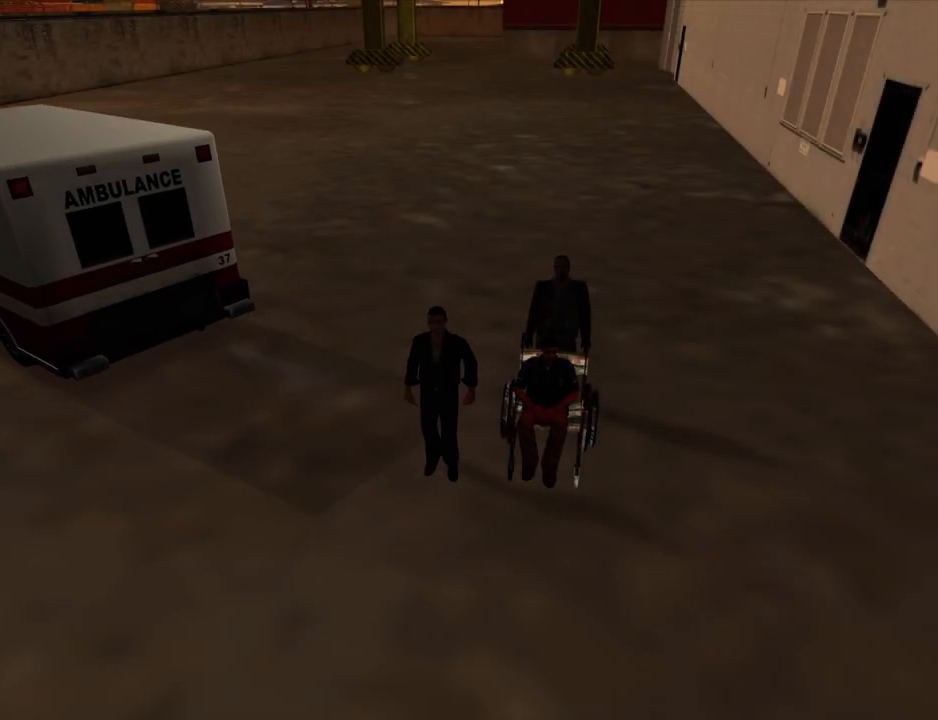
{"keys": [], "mouse": [], "events": [[34, "space", "down"], [67, "space", "up"], [167, "space", "down"], [300, "space", "up"]]}
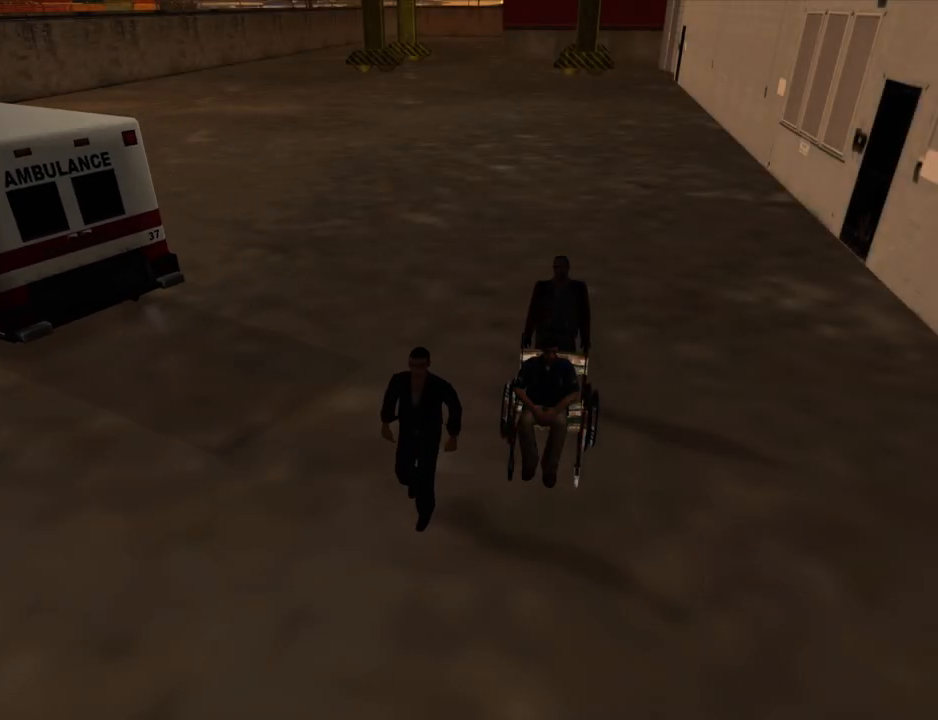
{"keys": ["space"], "mouse": [], "events": [[317, "a", "down"], [417, "a", "up"], [467, "d", "down"], [467, "space", "down"], [500, "d", "up"]]}
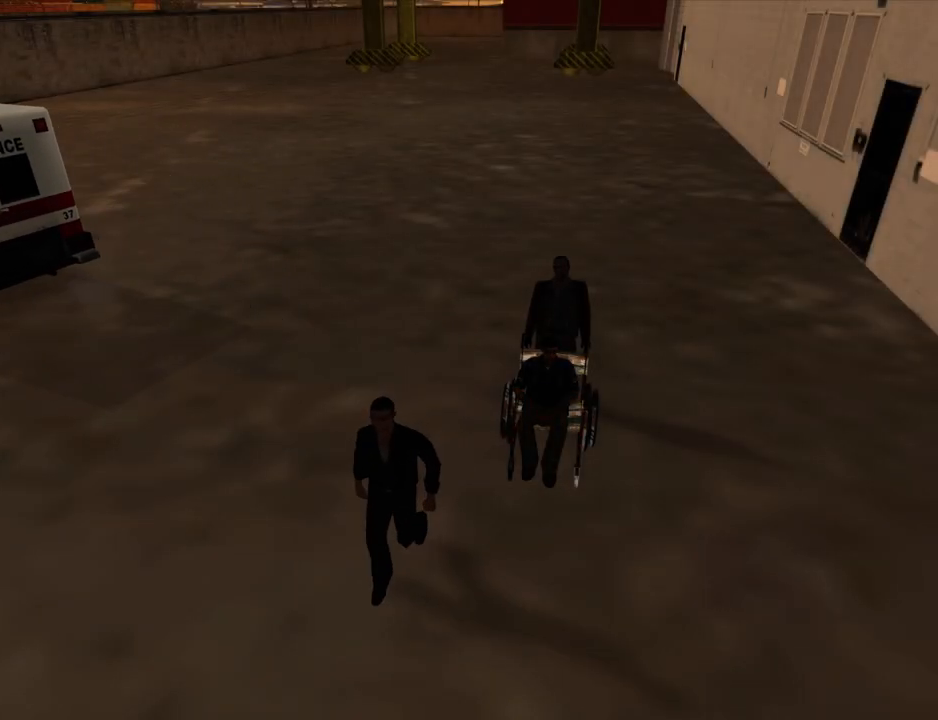
{"keys": ["space"], "mouse": ["left", "right"], "events": [[50, "a", "down"], [50, "space", "up"], [100, "w", "down"], [150, "a", "up"], [200, "d", "down"], [200, "w", "up"], [284, "d", "up"], [334, "a", "down"], [334, "w", "down"], [384, "a", "up"], [384, "w", "up"], [434, "d", "down"], [434, "mouse_left", "down"], [434, "mouse_right", "down"], [434, "space", "down"], [484, "d", "up"]]}
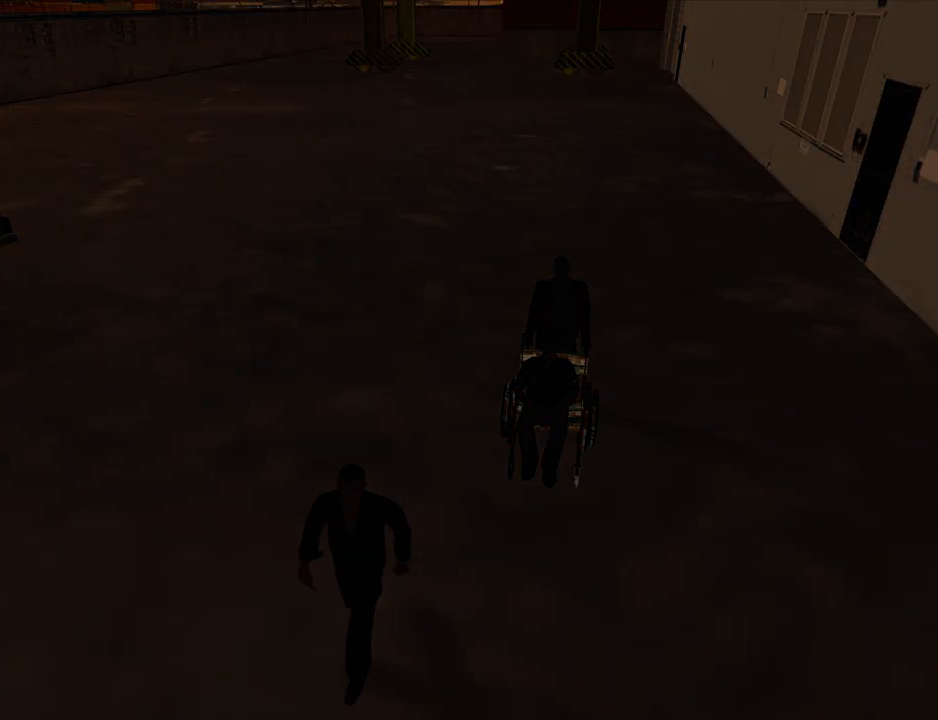
{"keys": ["w"], "mouse": [], "events": [[34, "a", "down"], [34, "mouse_left", "up"], [34, "mouse_right", "up"], [34, "space", "up"], [34, "w", "down"], [67, "mouse_left", "down"], [117, "a", "up"], [117, "mouse_right", "down"], [217, "mouse_left", "up"], [217, "mouse_right", "up"]]}